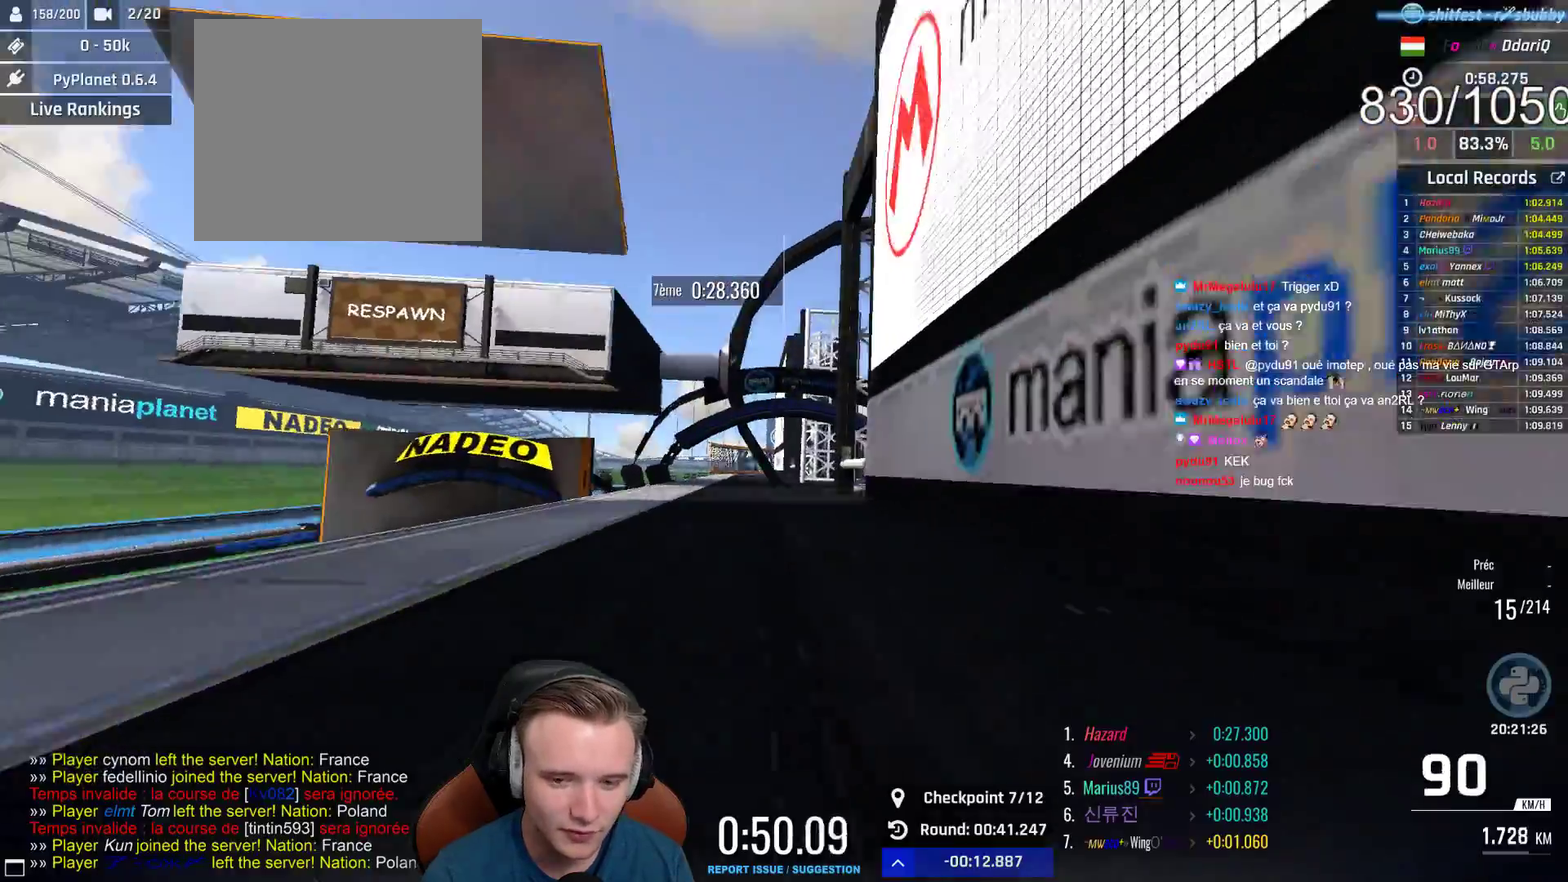
Gameplay with a controller (Xbox layout); each line is a JSON object with the inputs held at the frame after it. "events" lists button and stick changes between this image and that frame as [ms after this image, input, new state], when the widget could be followed in between.
{"buttons": ["A"], "left_stick": "center", "right_stick": "center", "events": [[33, "left_stick", "up-left"], [150, "left_stick", "center"]]}
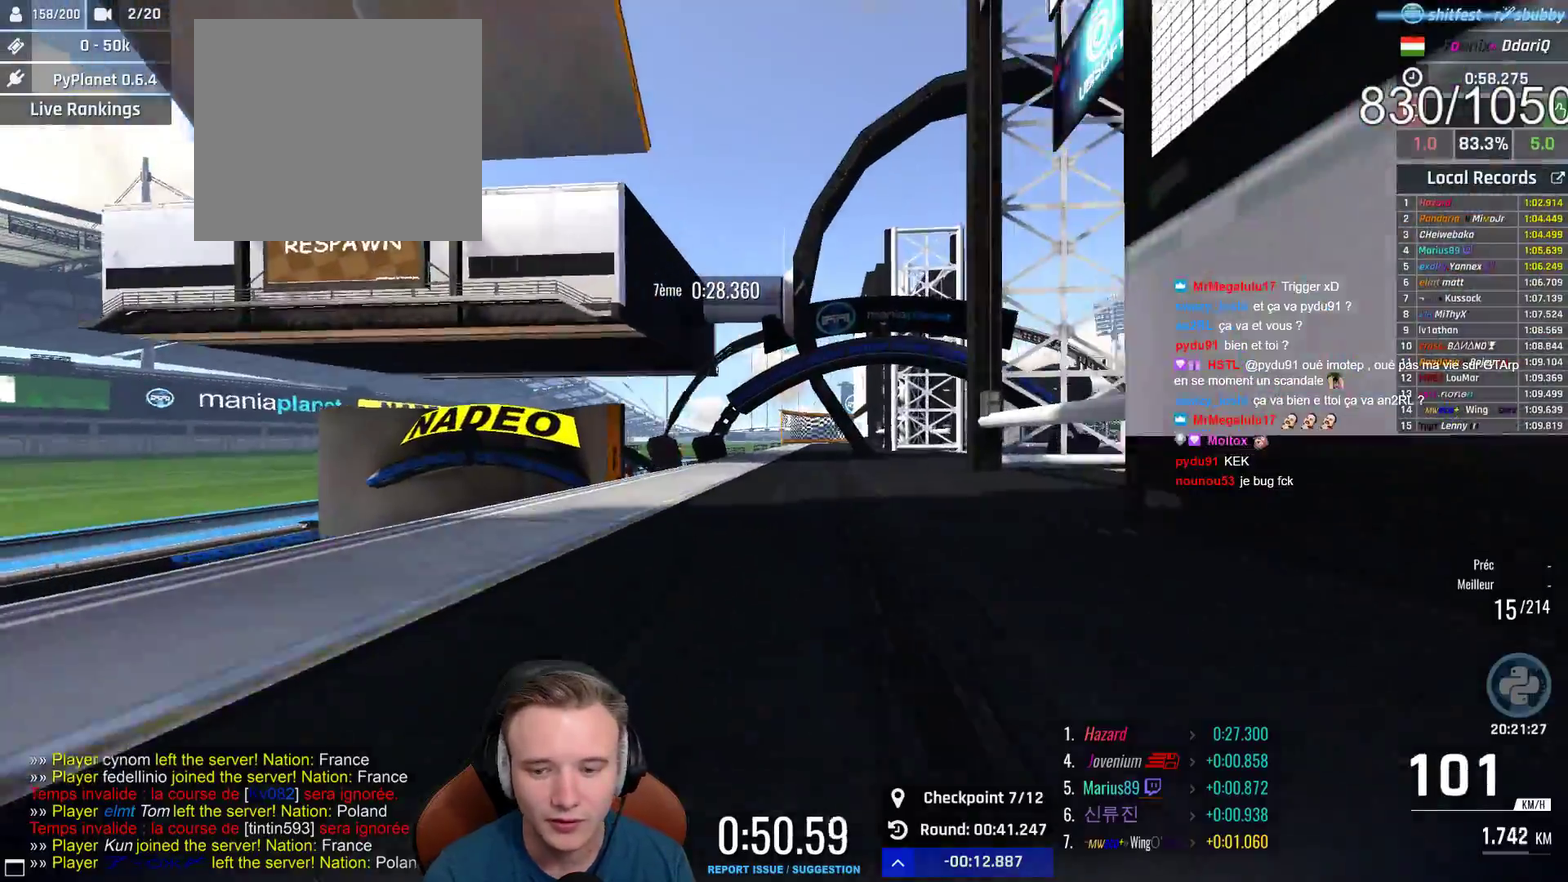
{"buttons": ["A"], "left_stick": "center", "right_stick": "center", "events": []}
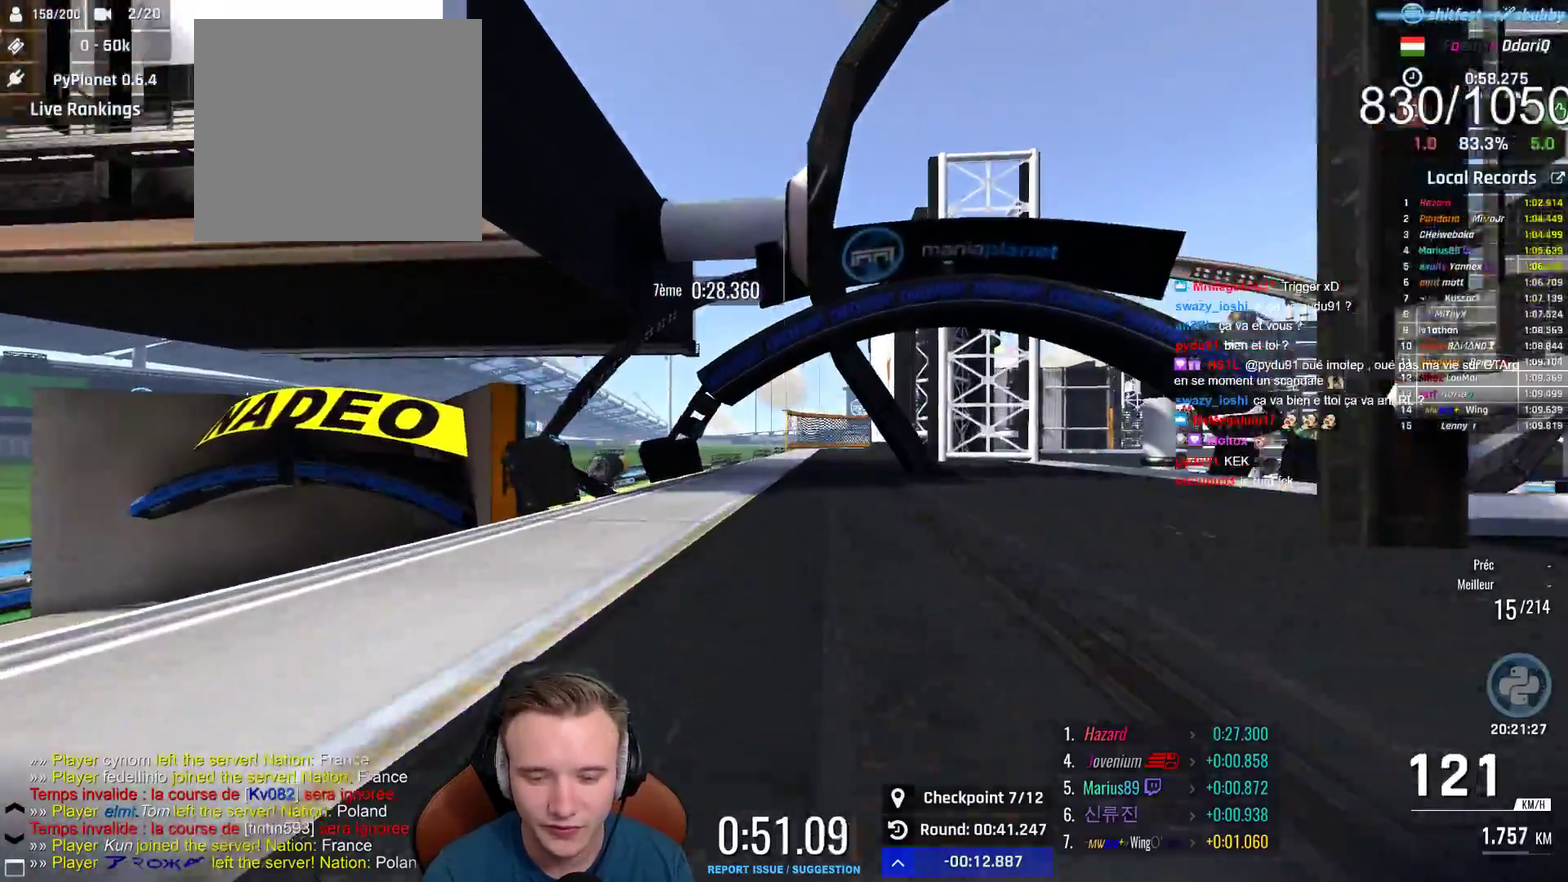
{"buttons": ["A"], "left_stick": "center", "right_stick": "center", "events": []}
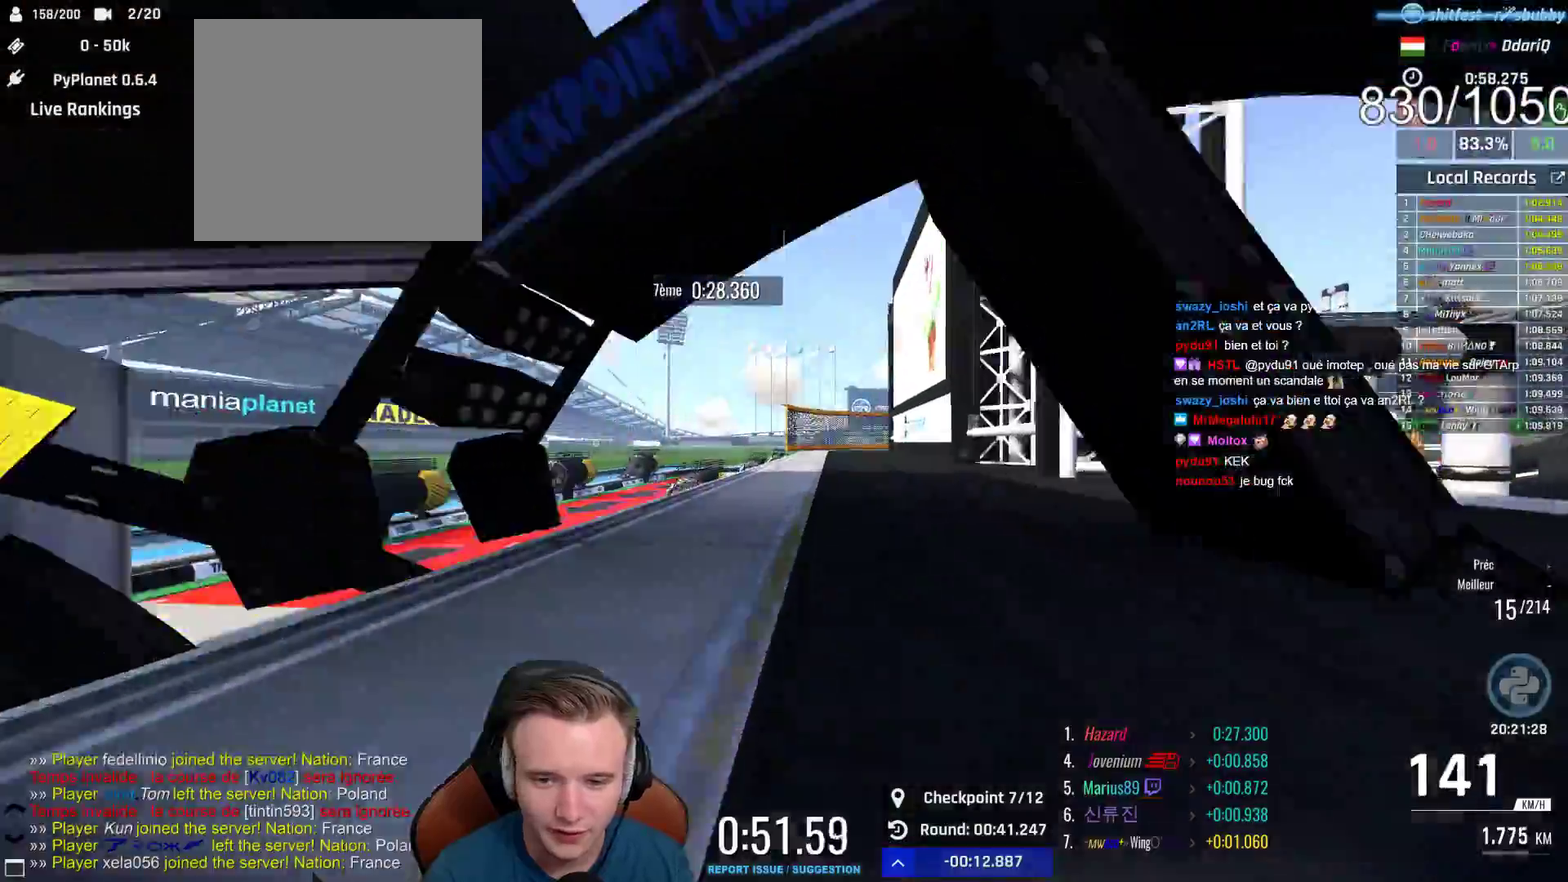
{"buttons": ["A", "DPAD_UP"], "left_stick": "center", "right_stick": "center", "events": [[450, "DPAD_UP", "down"]]}
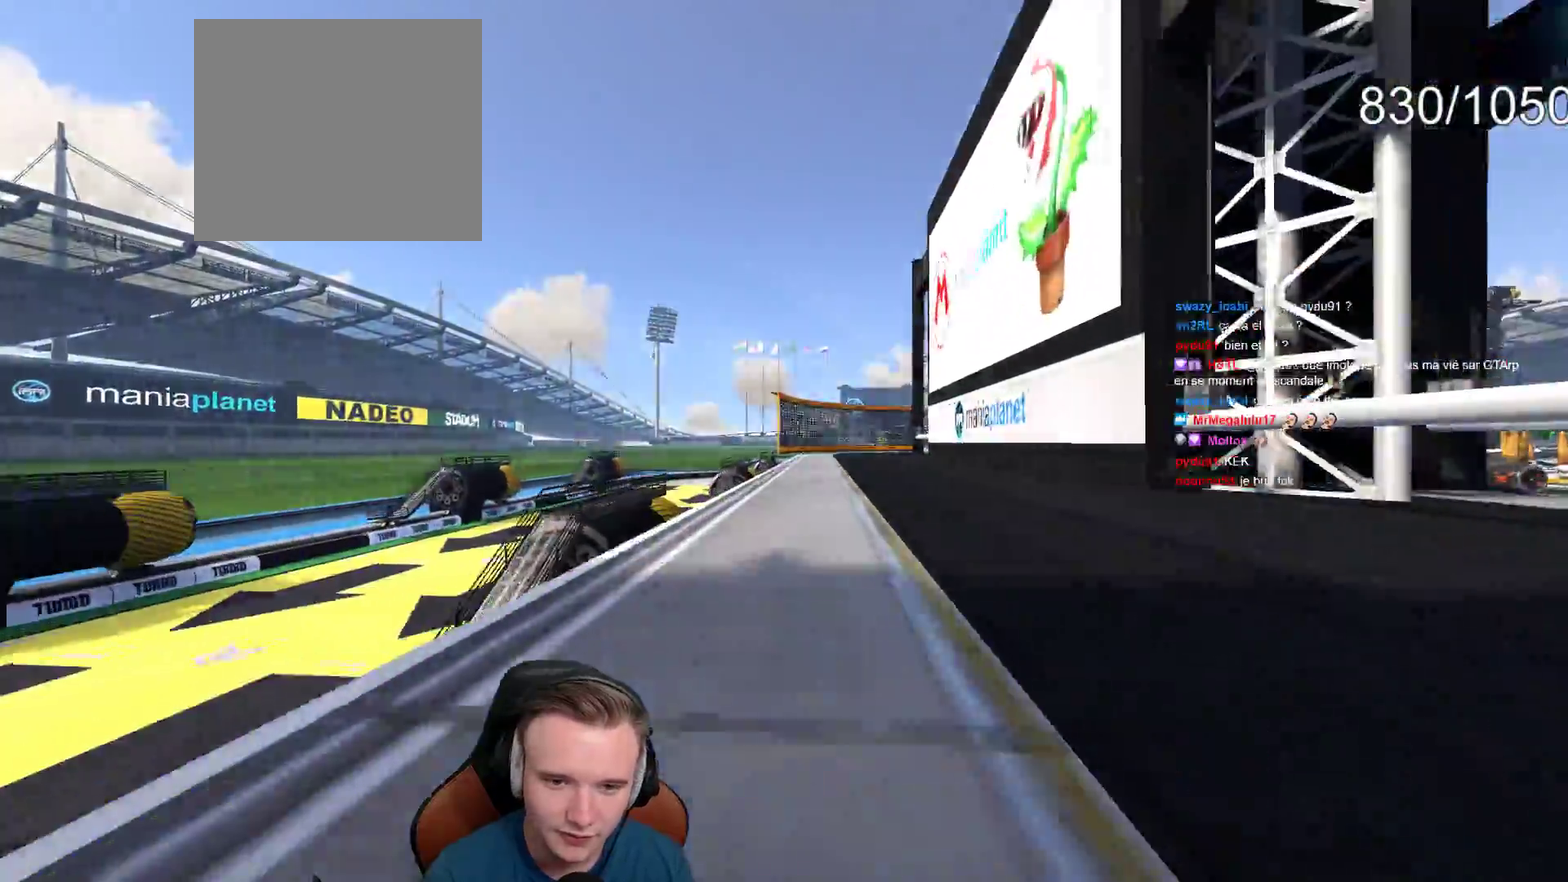
{"buttons": ["A"], "left_stick": "center", "right_stick": "center", "events": [[17, "DPAD_UP", "up"], [200, "left_stick", "right"], [283, "left_stick", "center"]]}
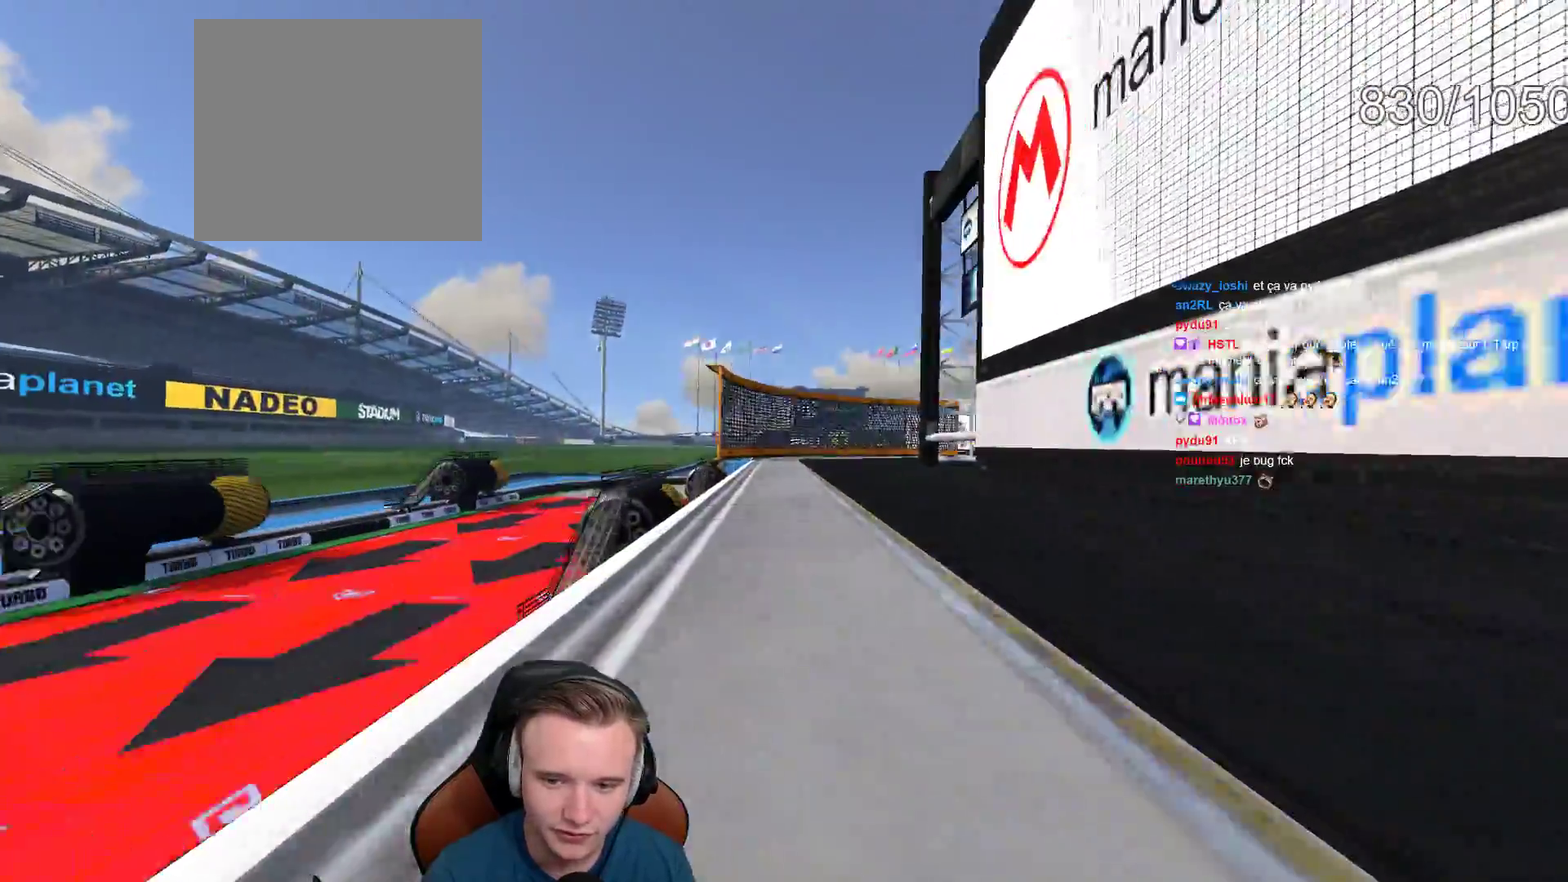
{"buttons": ["A"], "left_stick": "right", "right_stick": "center", "events": [[17, "left_stick", "left"], [117, "left_stick", "center"], [183, "left_stick", "right"]]}
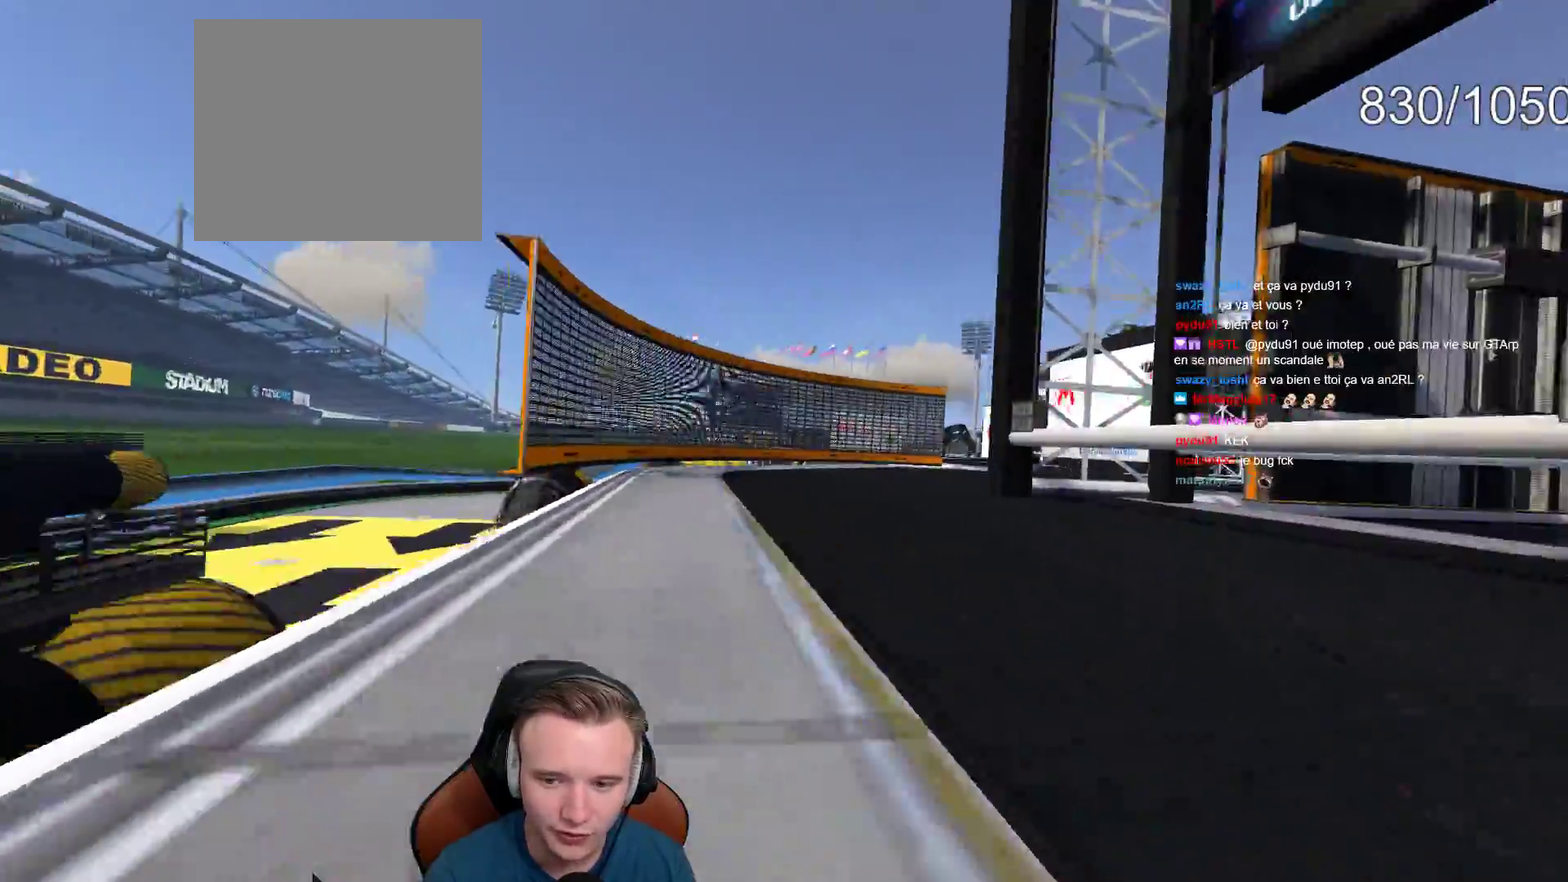
{"buttons": ["A"], "left_stick": "center", "right_stick": "center", "events": [[250, "X", "down"], [400, "X", "up"], [483, "left_stick", "center"]]}
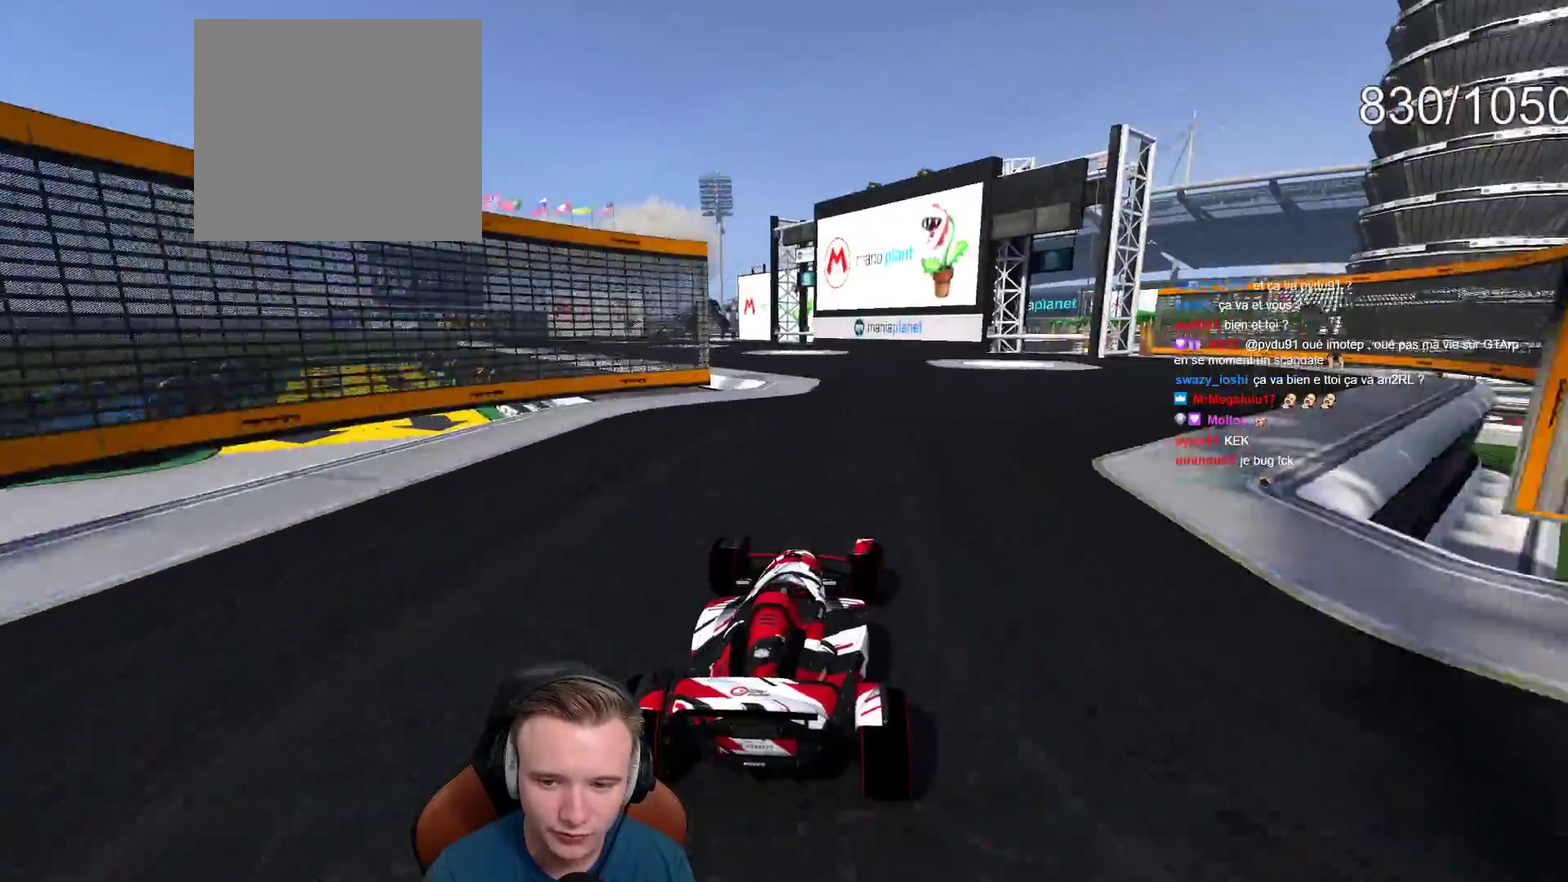
{"buttons": ["A"], "left_stick": "up-left", "right_stick": "center", "events": [[17, "left_stick", "up-left"]]}
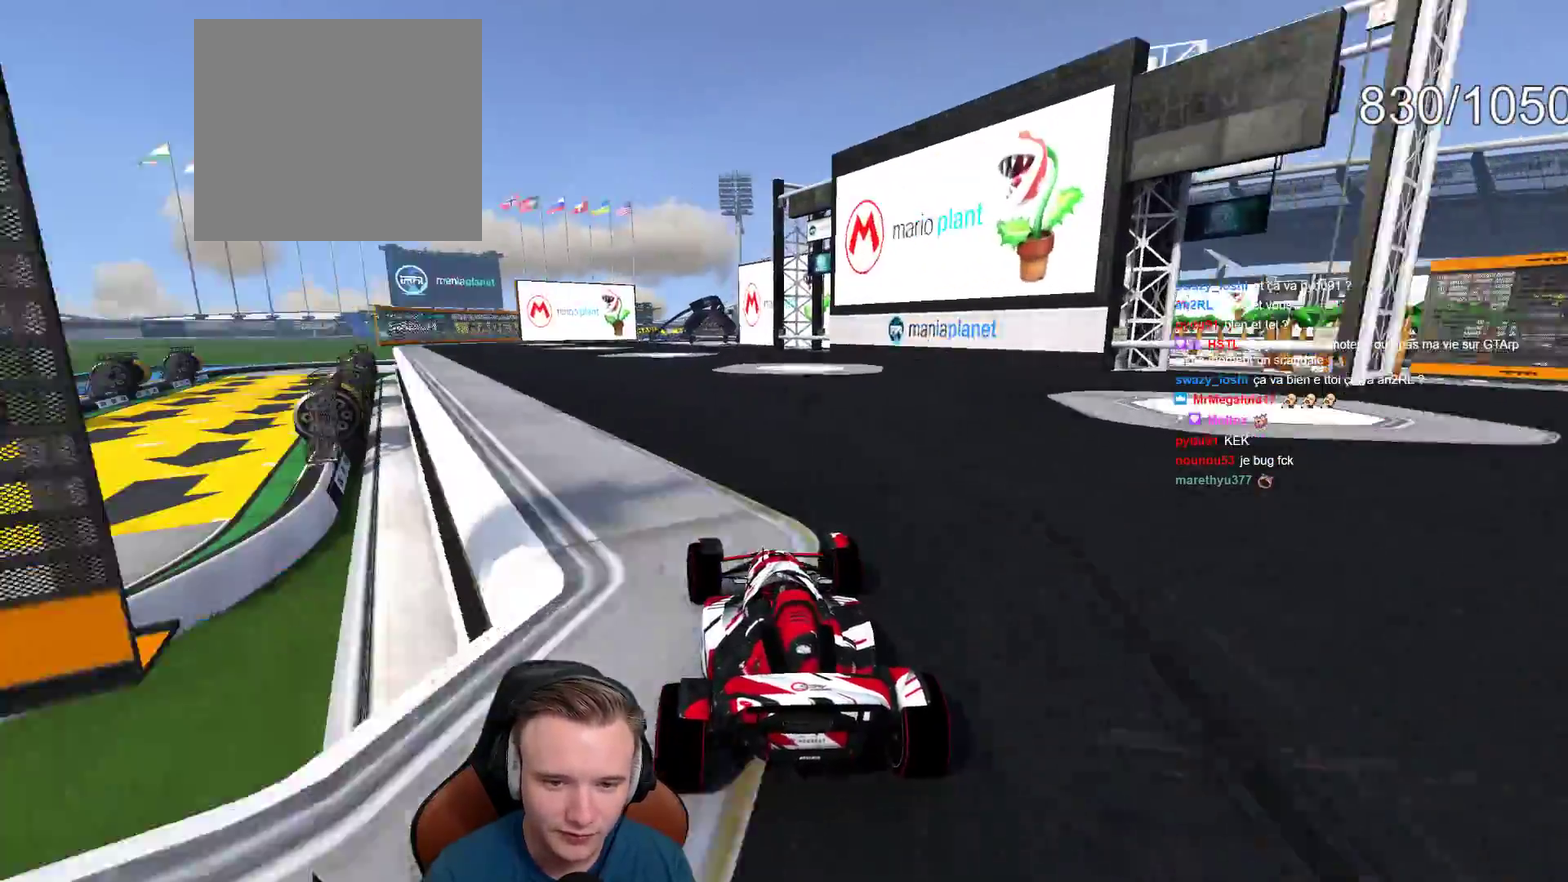
{"buttons": ["A"], "left_stick": "center", "right_stick": "center", "events": [[183, "left_stick", "center"]]}
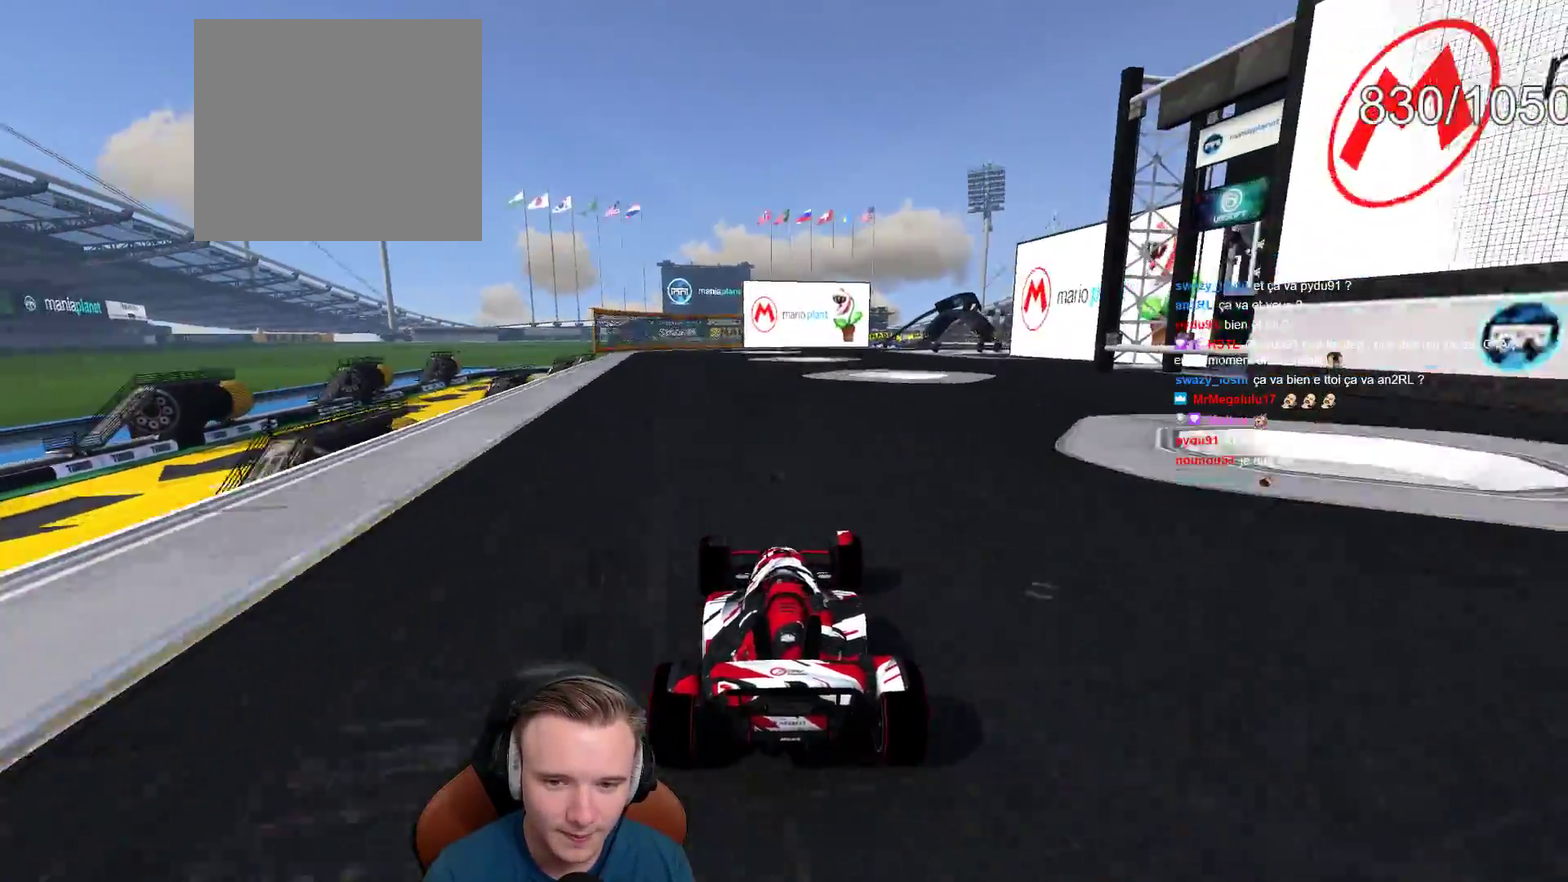
{"buttons": ["A"], "left_stick": "right", "right_stick": "center", "events": [[33, "left_stick", "right"], [167, "left_stick", "center"], [367, "left_stick", "right"]]}
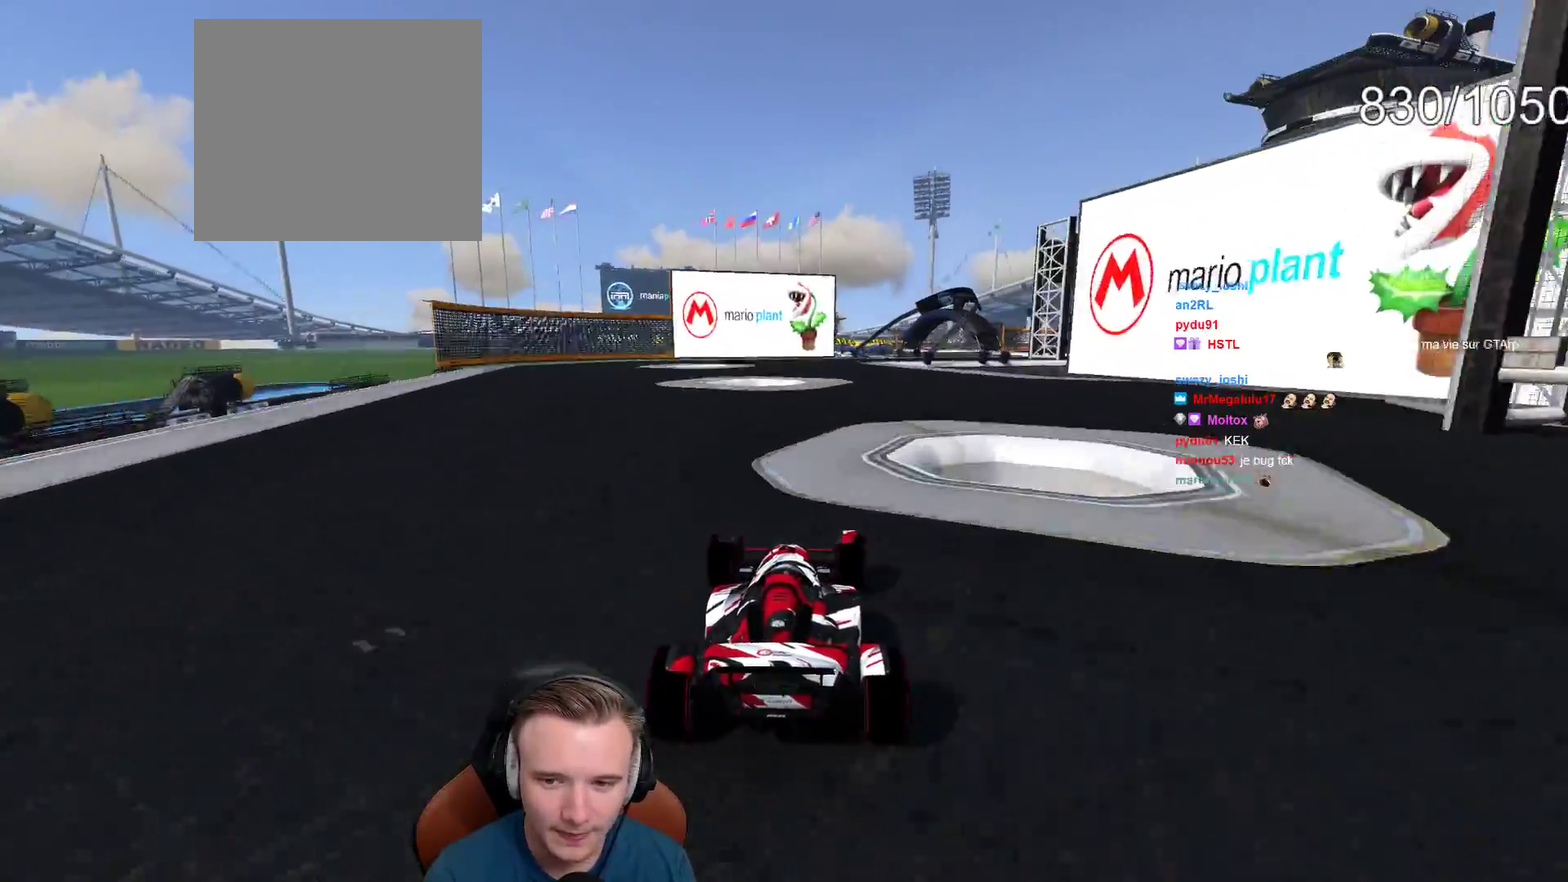
{"buttons": ["A"], "left_stick": "right", "right_stick": "center", "events": [[33, "left_stick", "center"], [83, "left_stick", "left"], [300, "left_stick", "center"], [367, "left_stick", "right"]]}
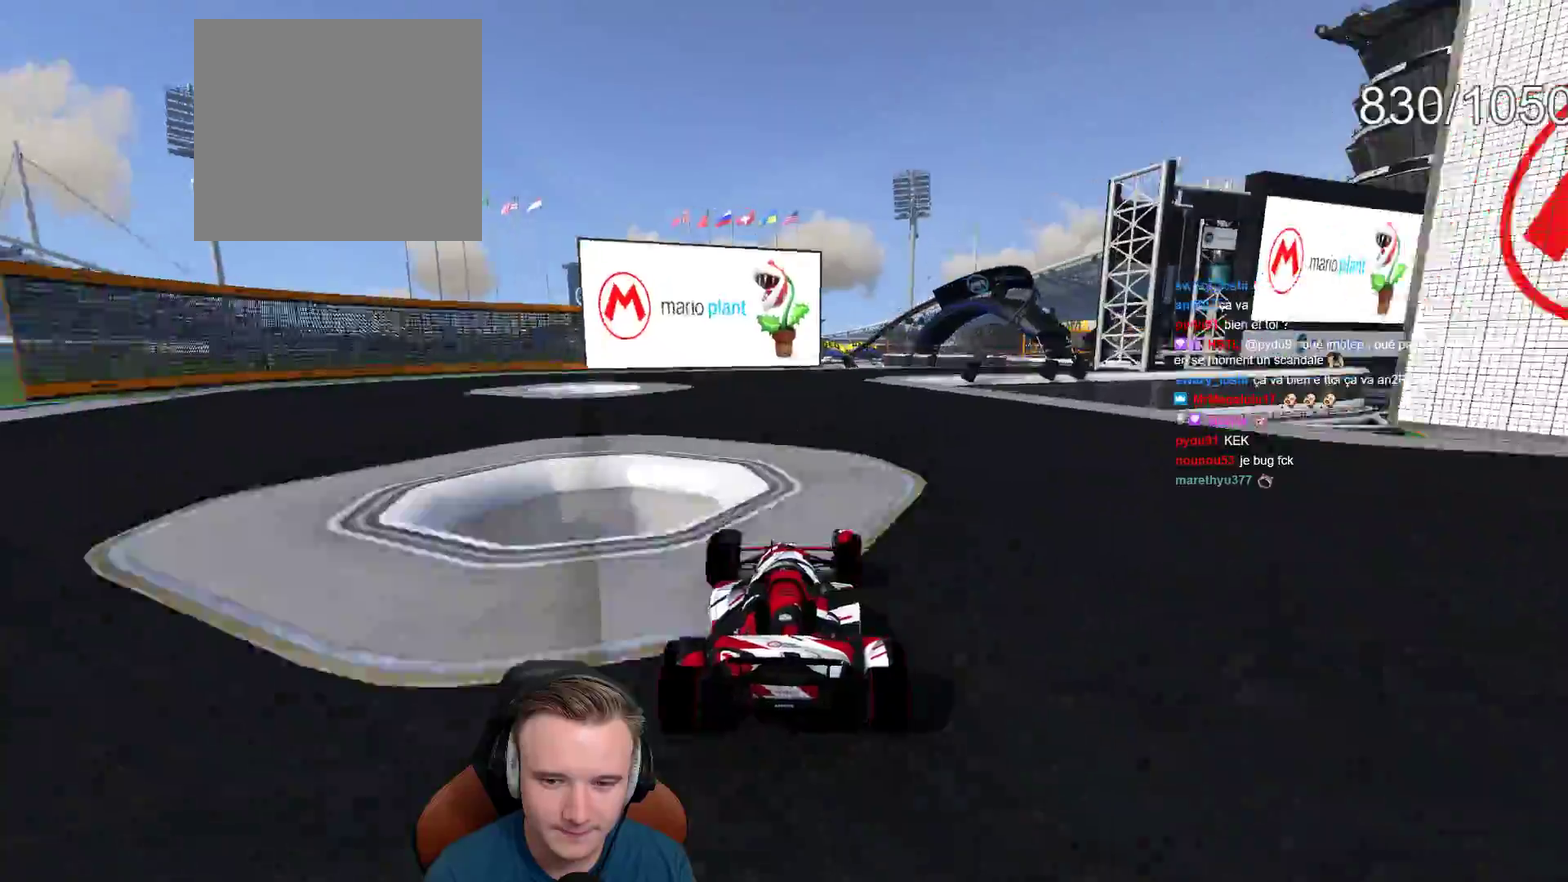
{"buttons": ["A"], "left_stick": "right", "right_stick": "center", "events": [[133, "left_stick", "center"], [200, "left_stick", "right"]]}
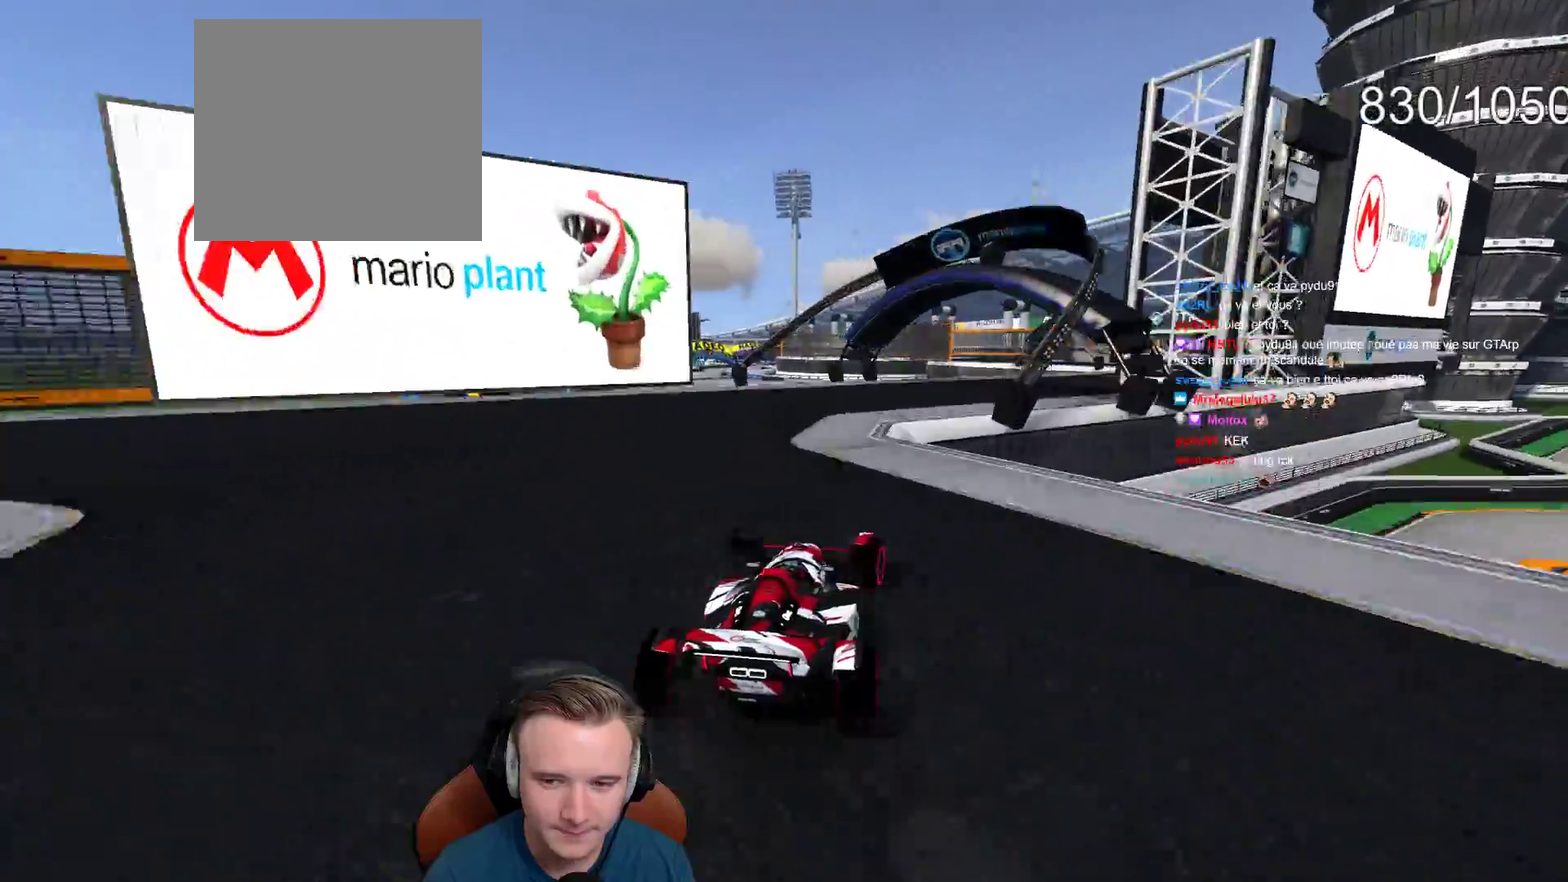
{"buttons": ["A"], "left_stick": "right", "right_stick": "center", "events": []}
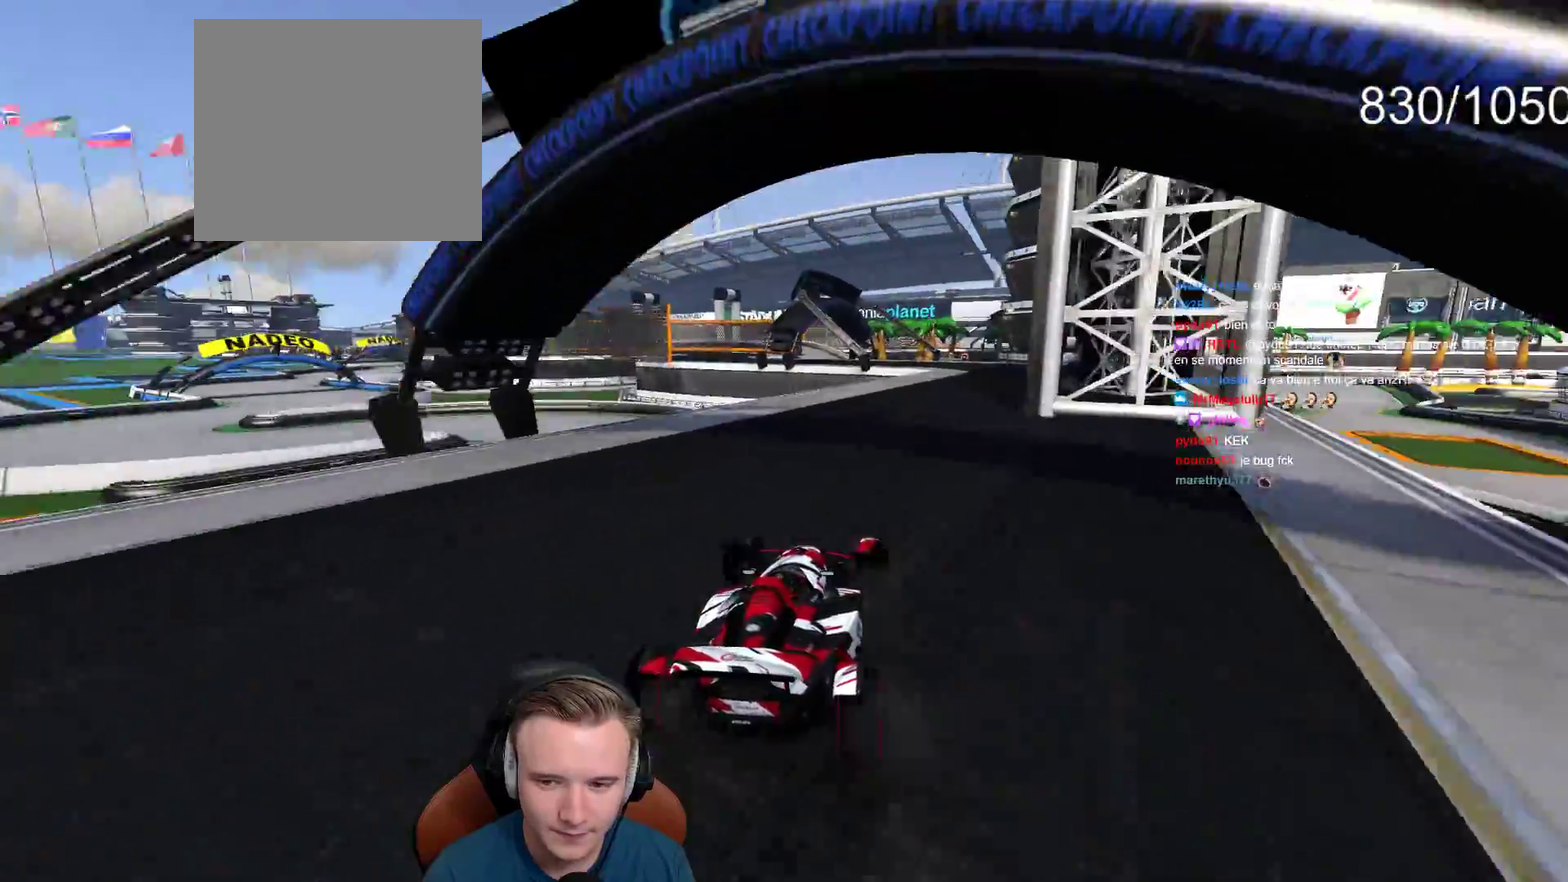
{"buttons": [], "left_stick": "center", "right_stick": "center", "events": [[200, "left_stick", "up-left"], [333, "A", "up"], [450, "left_stick", "center"]]}
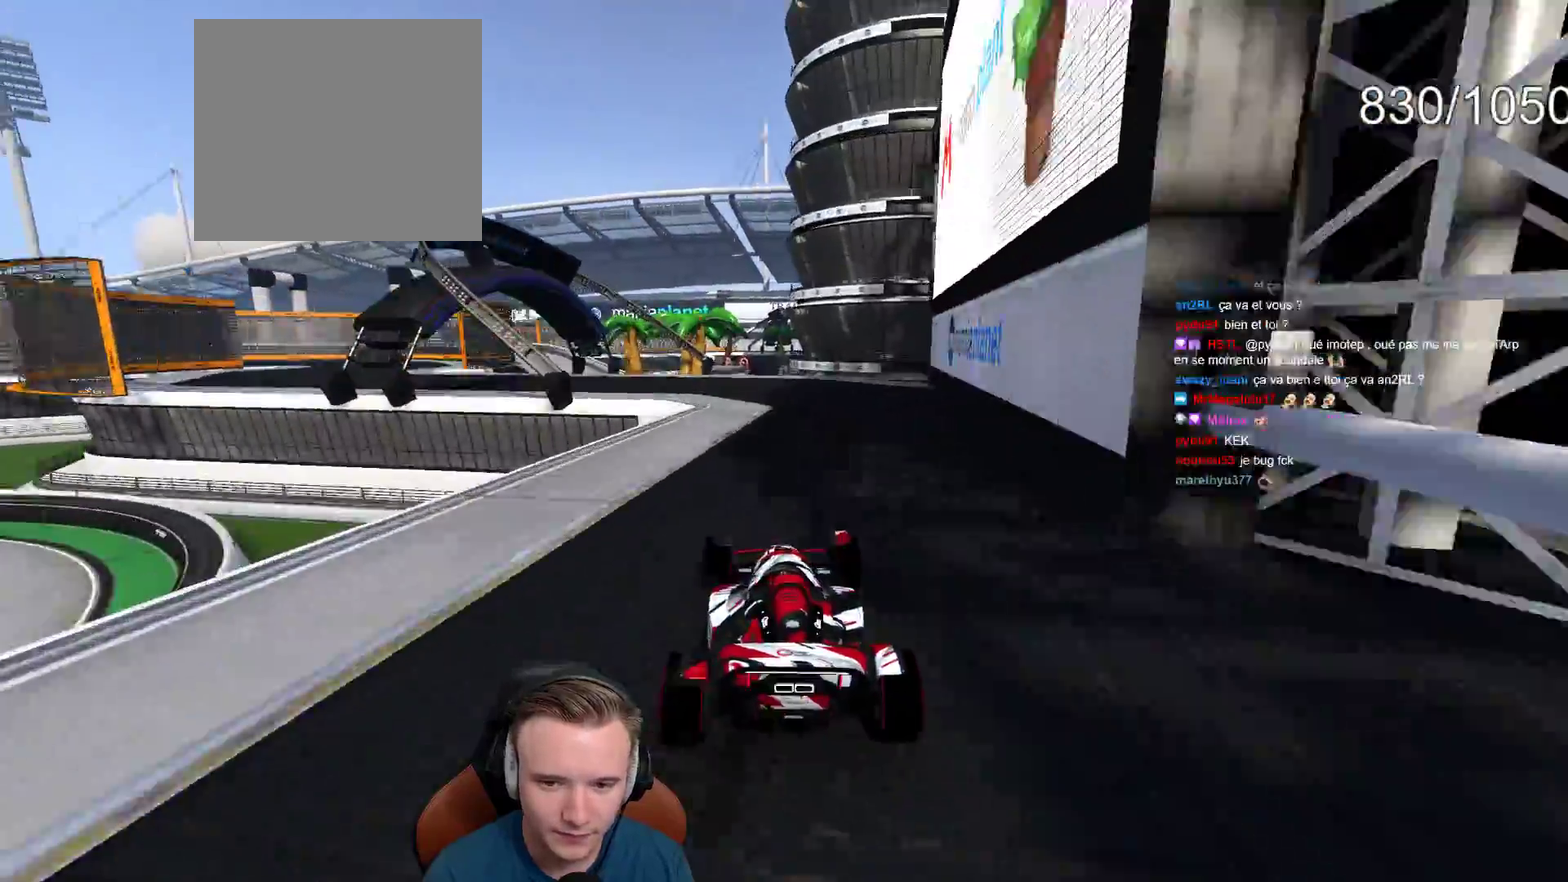
{"buttons": ["A"], "left_stick": "left", "right_stick": "center", "events": [[17, "left_stick", "left"], [100, "left_stick", "up-left"], [433, "A", "down"], [433, "left_stick", "left"]]}